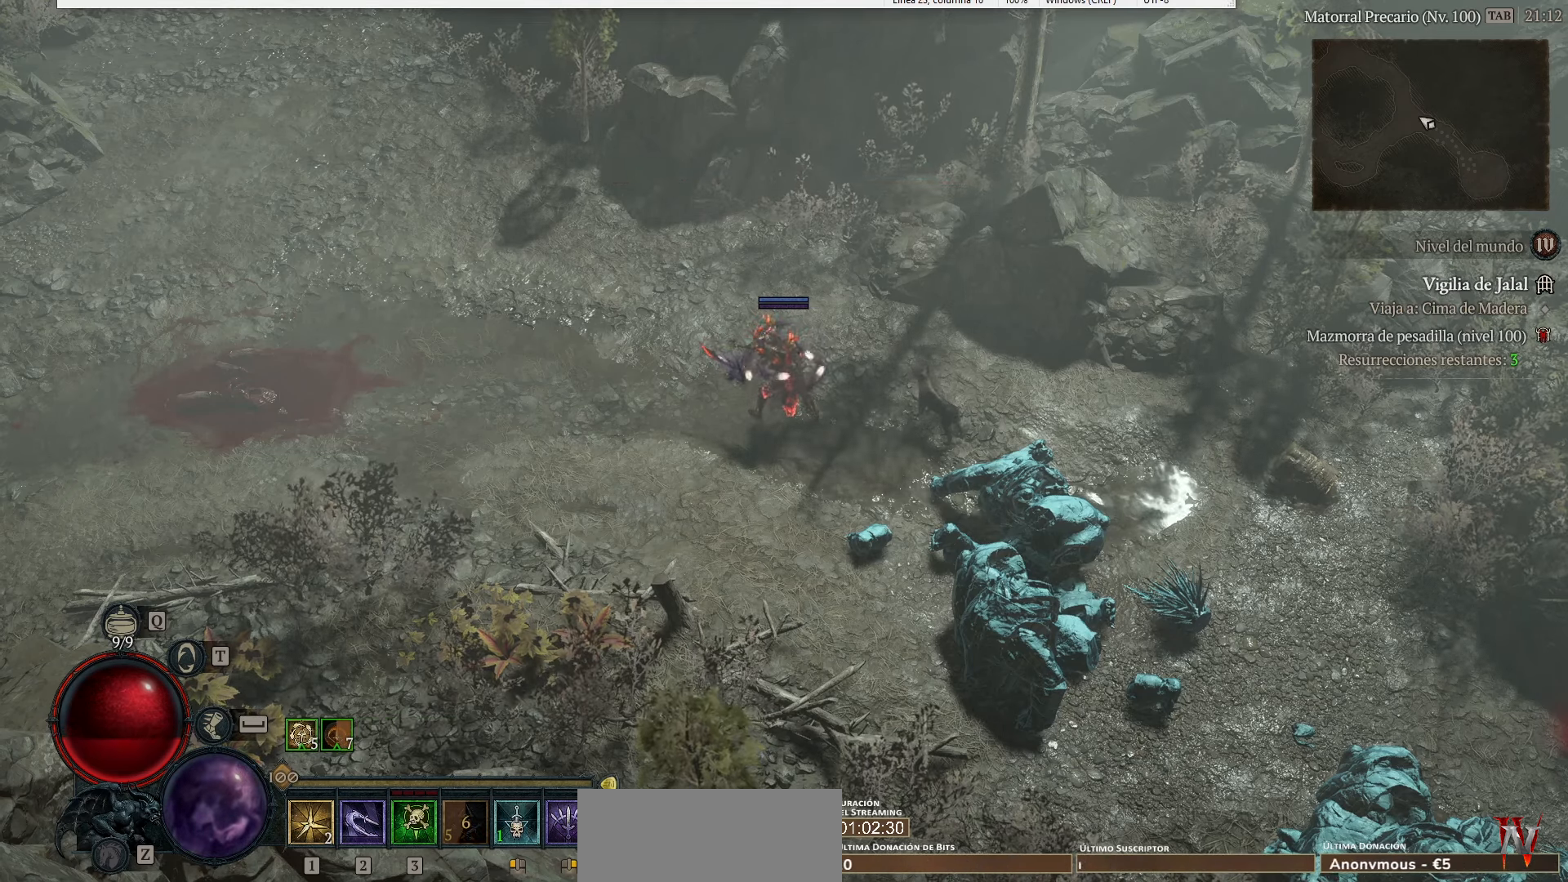
Gameplay with keyboard and mouse; each line is a JSON object with the keys held at the frame after it. "events" lists presses ("down") and releases ("up") of "alt", "caps_lock", "ctrl", "down", "escape", "left", "return", "right", "shift_l", "shift_r", "space", "tab", "tilde" and "up" between this image and that frame as [ms after this image, input, new state], when the widget could be followed in between. No other keys are recorded. Mouse buttons are not recorded. Not read: mouse_move.
{"keys": ["ctrl"], "events": [[480, "ctrl", "down"]]}
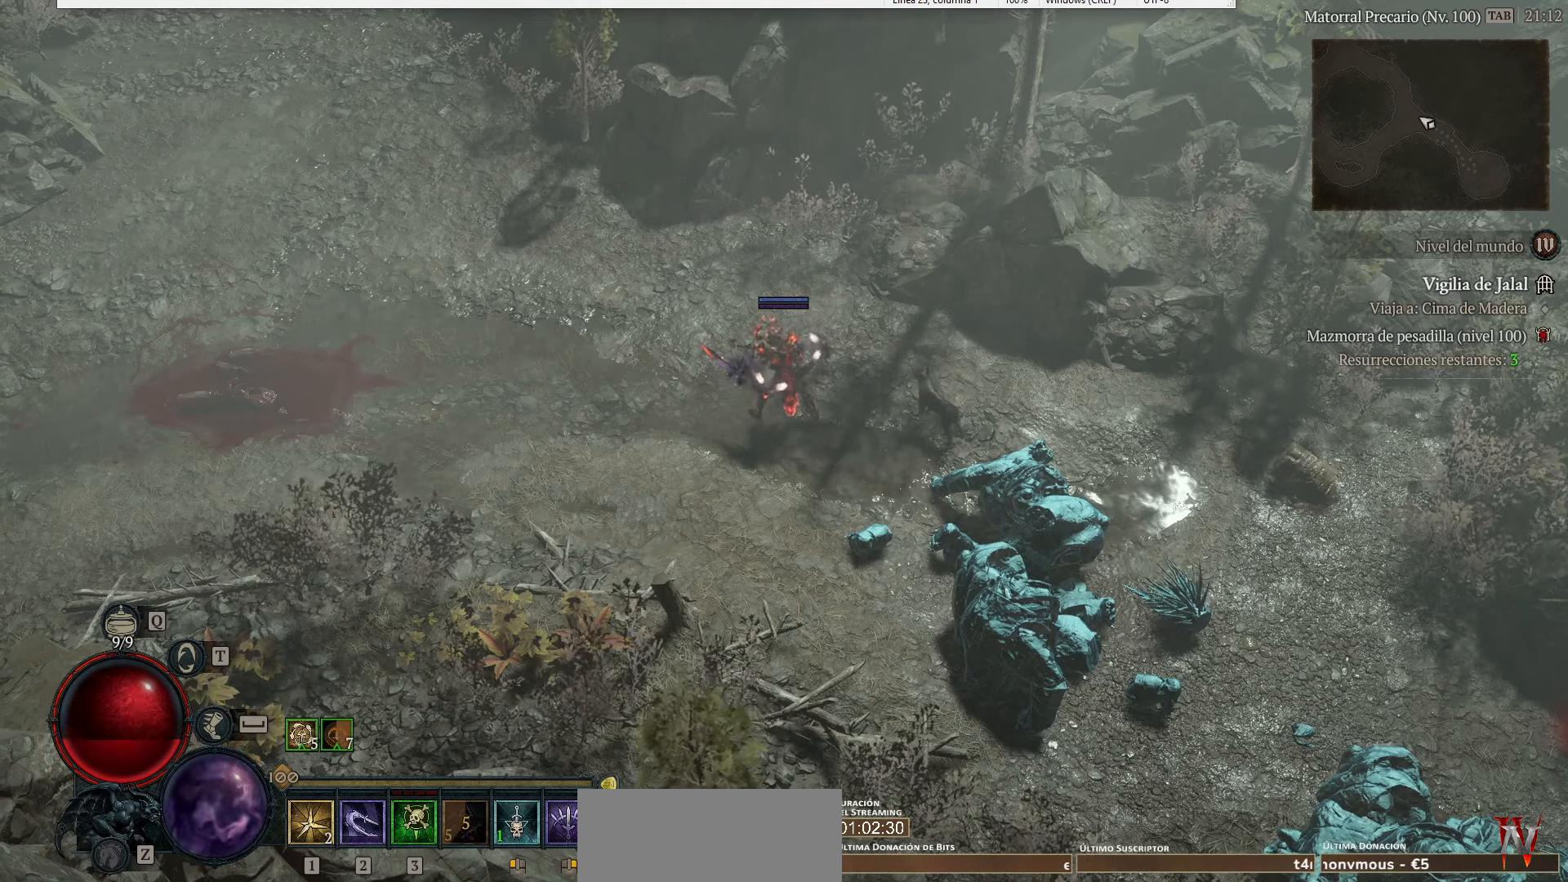
{"keys": [], "events": [[280, "ctrl", "up"]]}
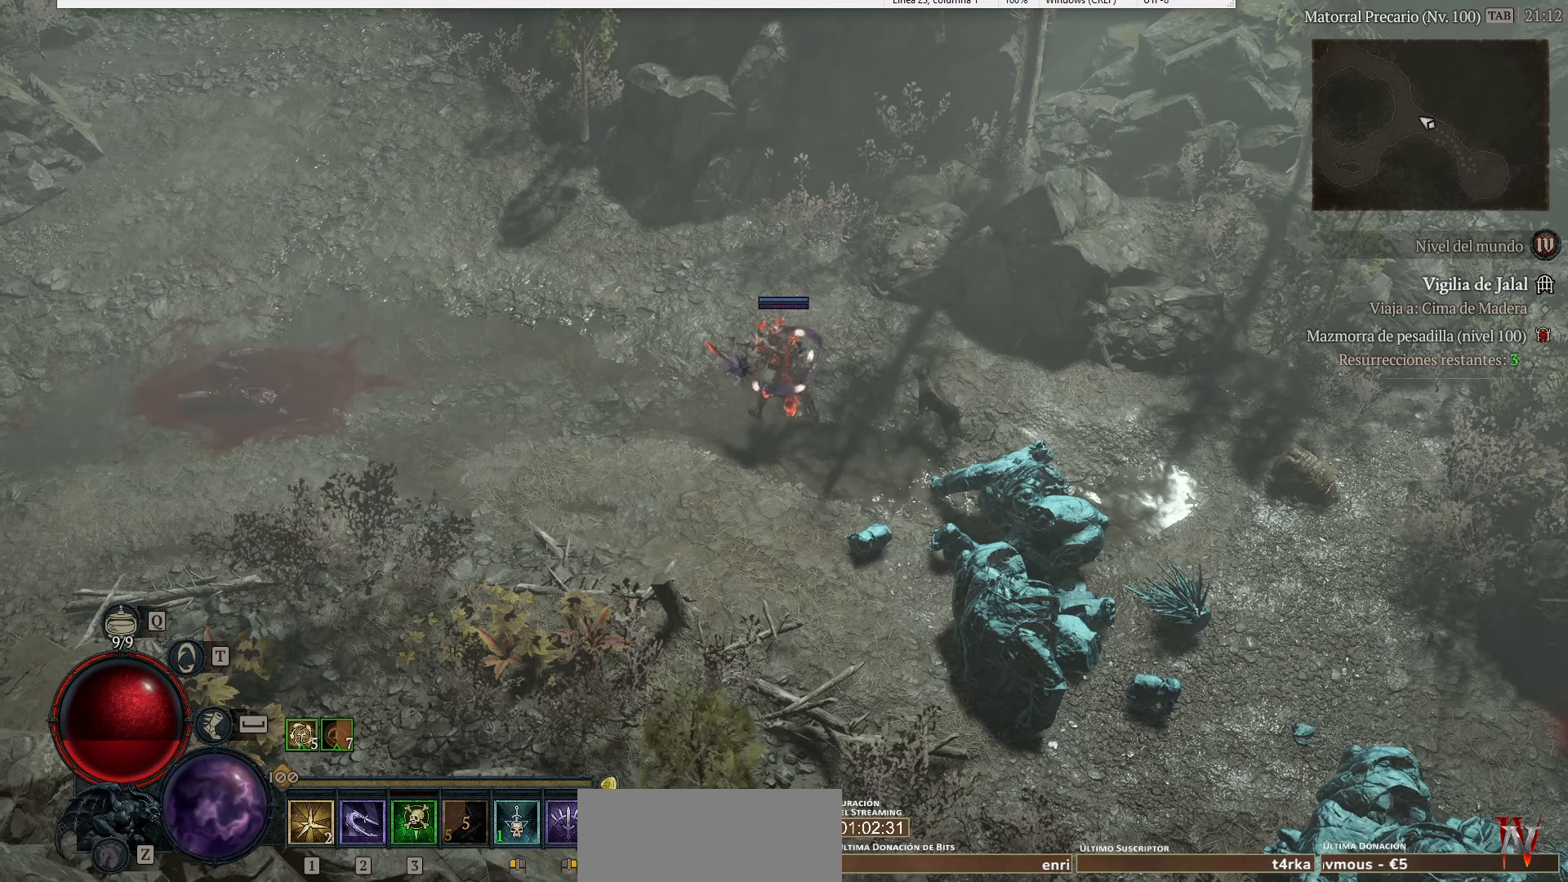
{"keys": [], "events": []}
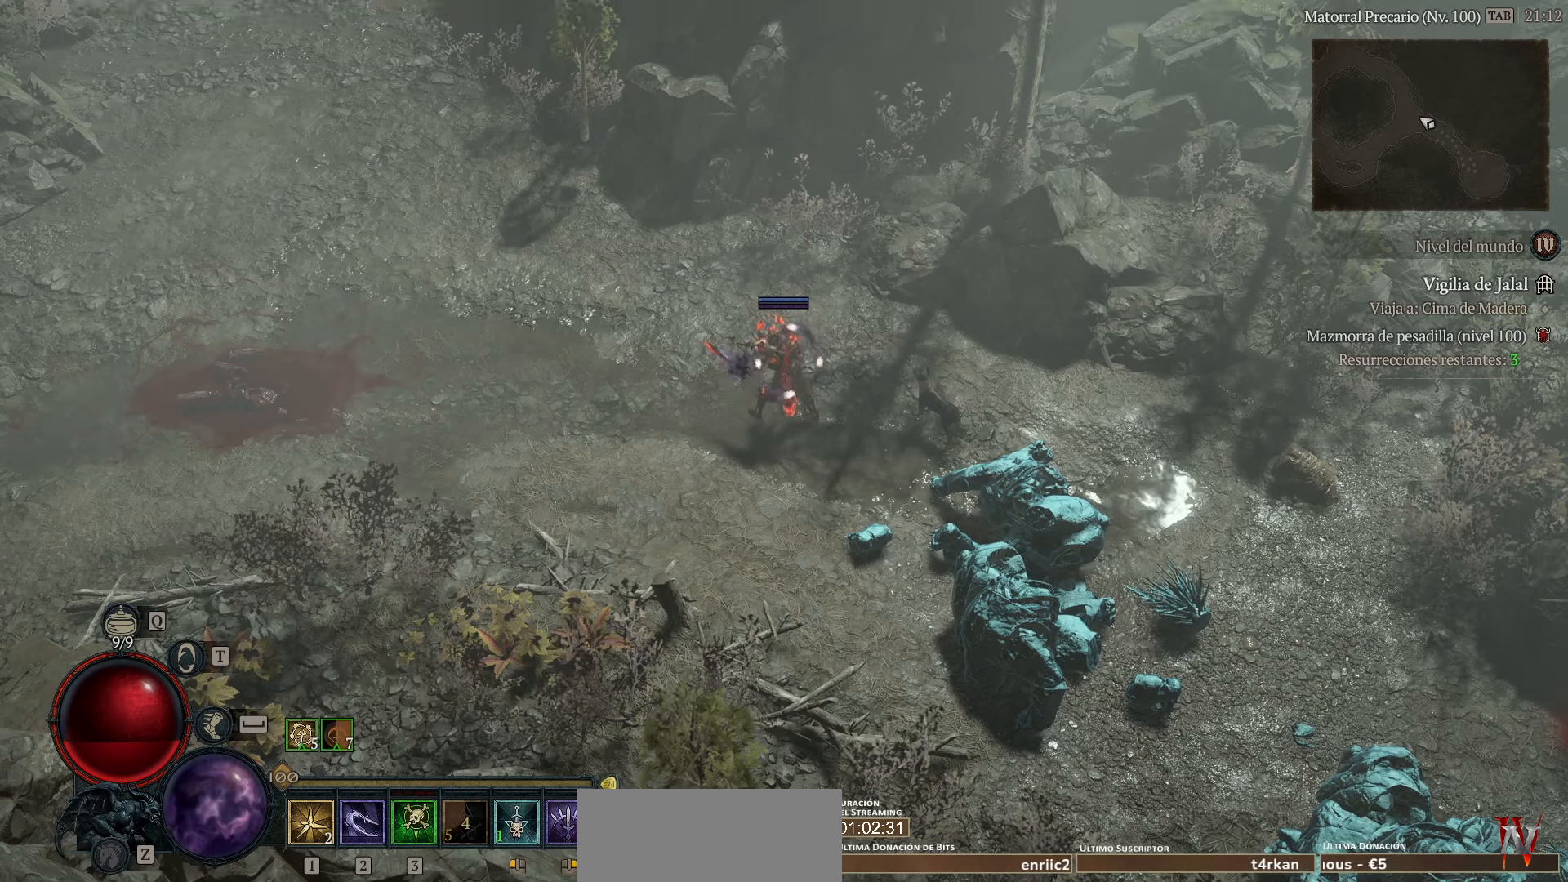
{"keys": [], "events": []}
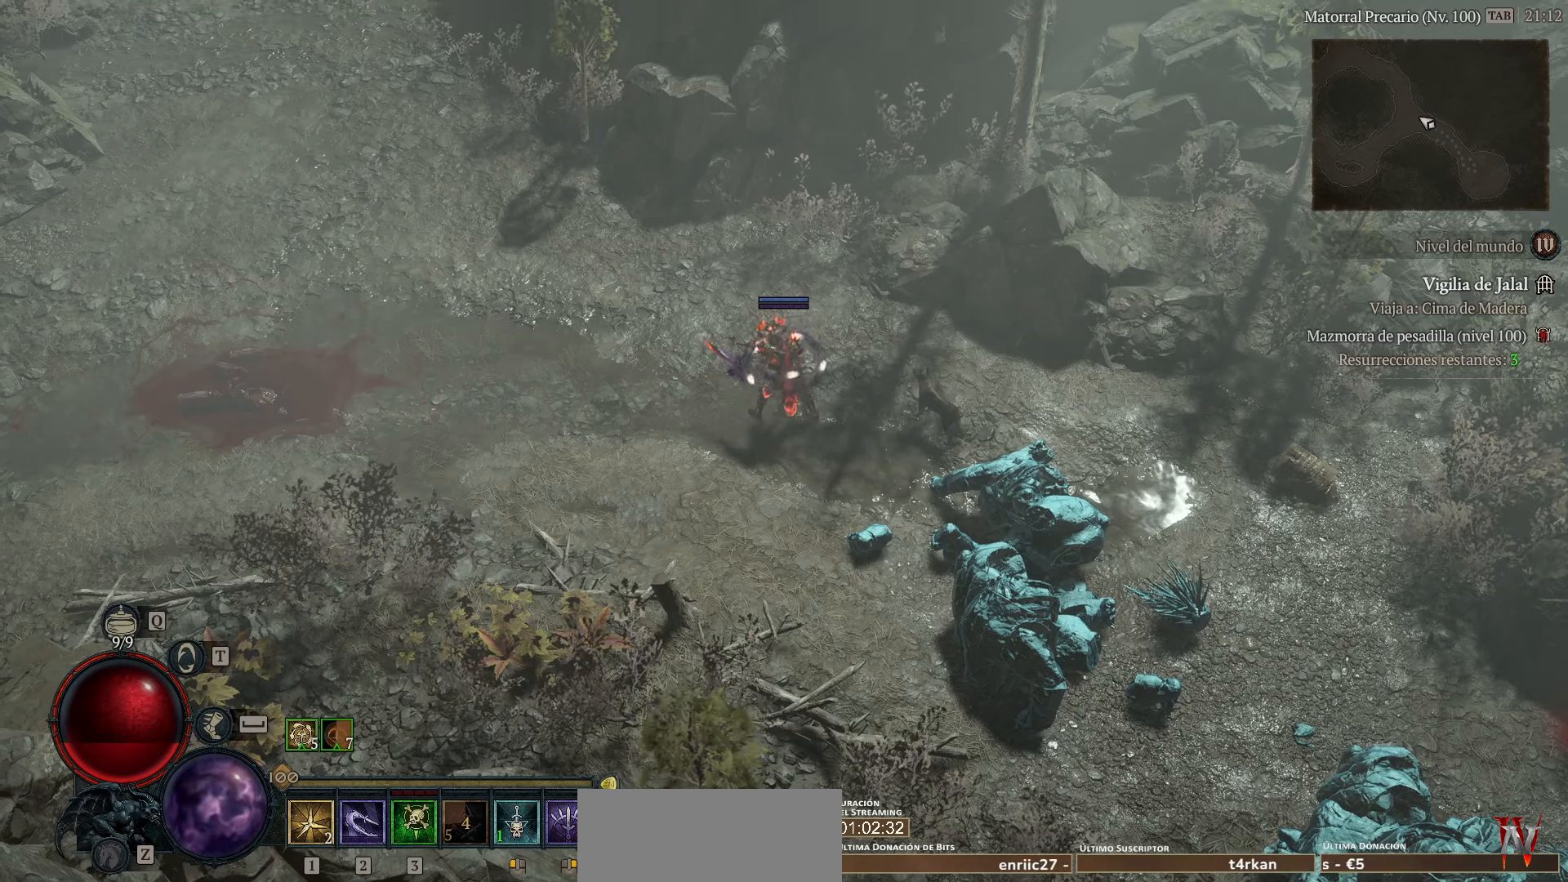
{"keys": [], "events": []}
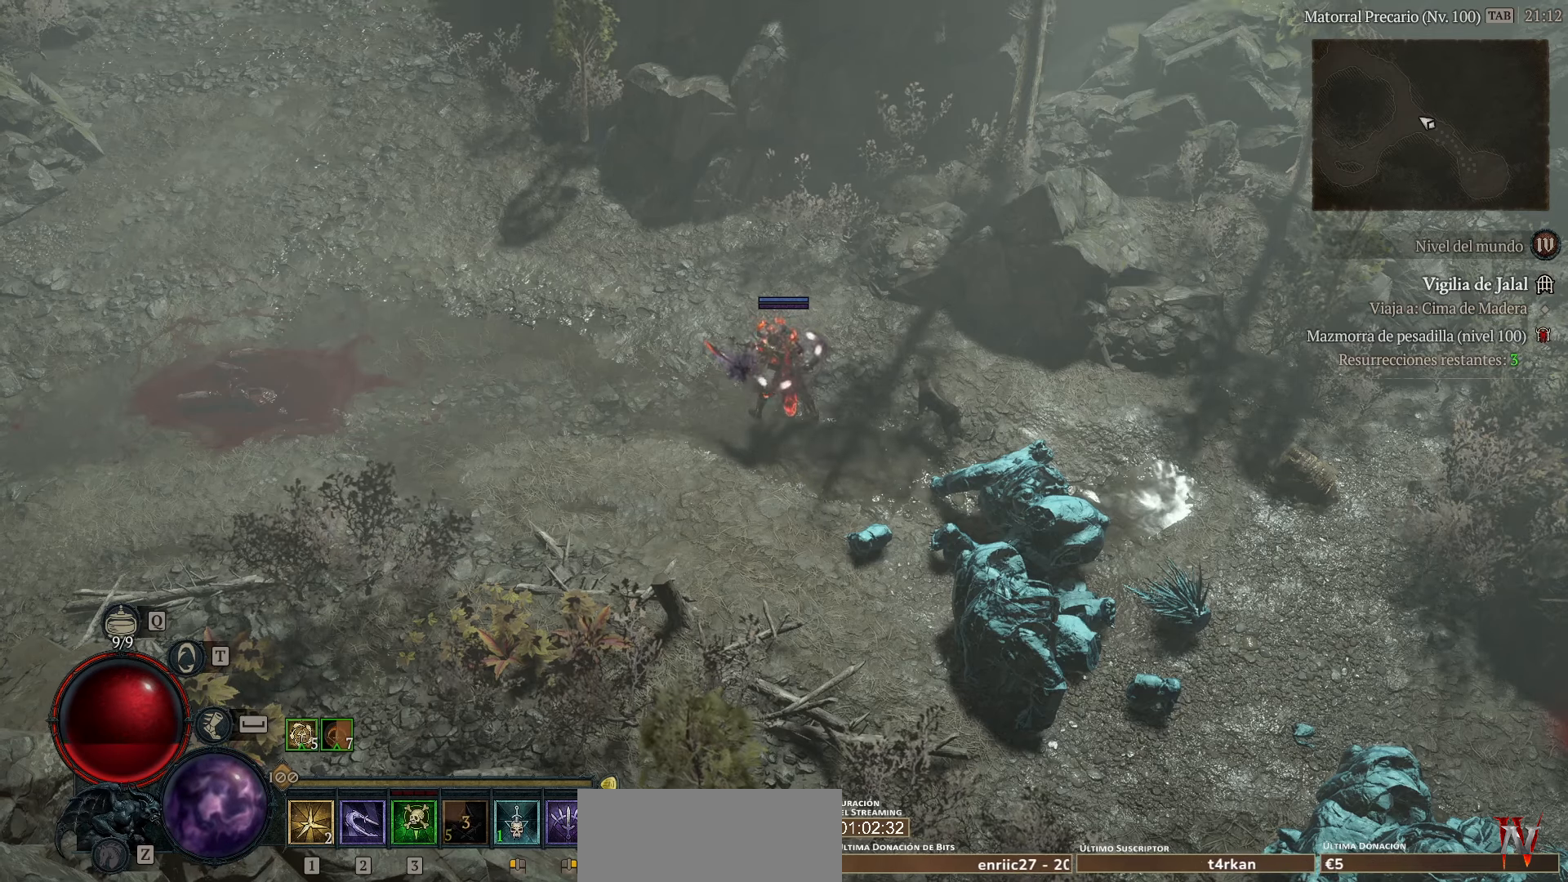
{"keys": [], "events": []}
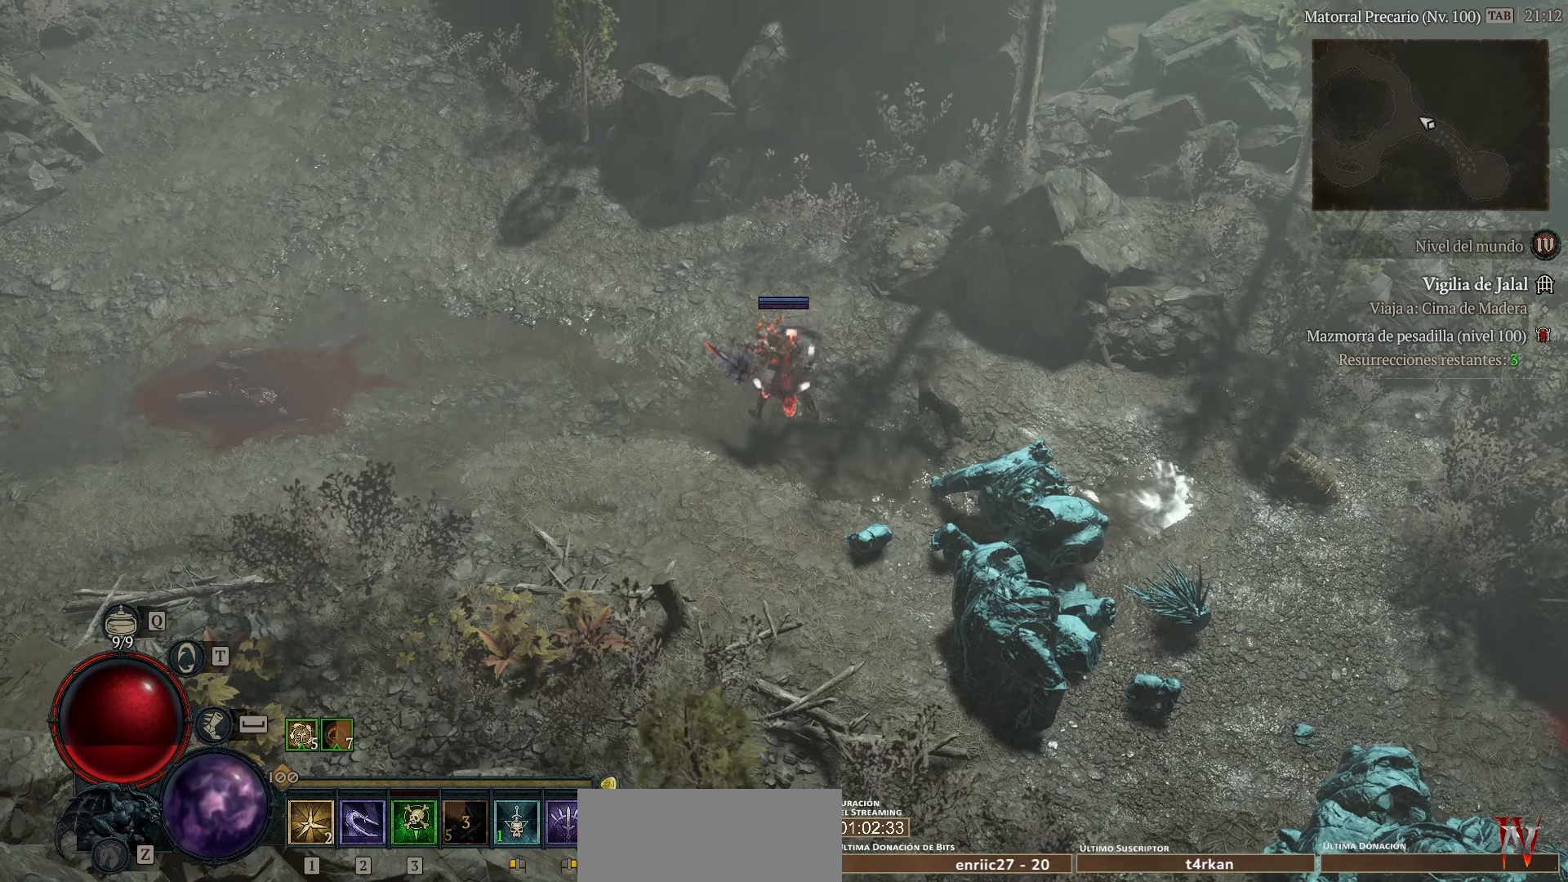
{"keys": [], "events": []}
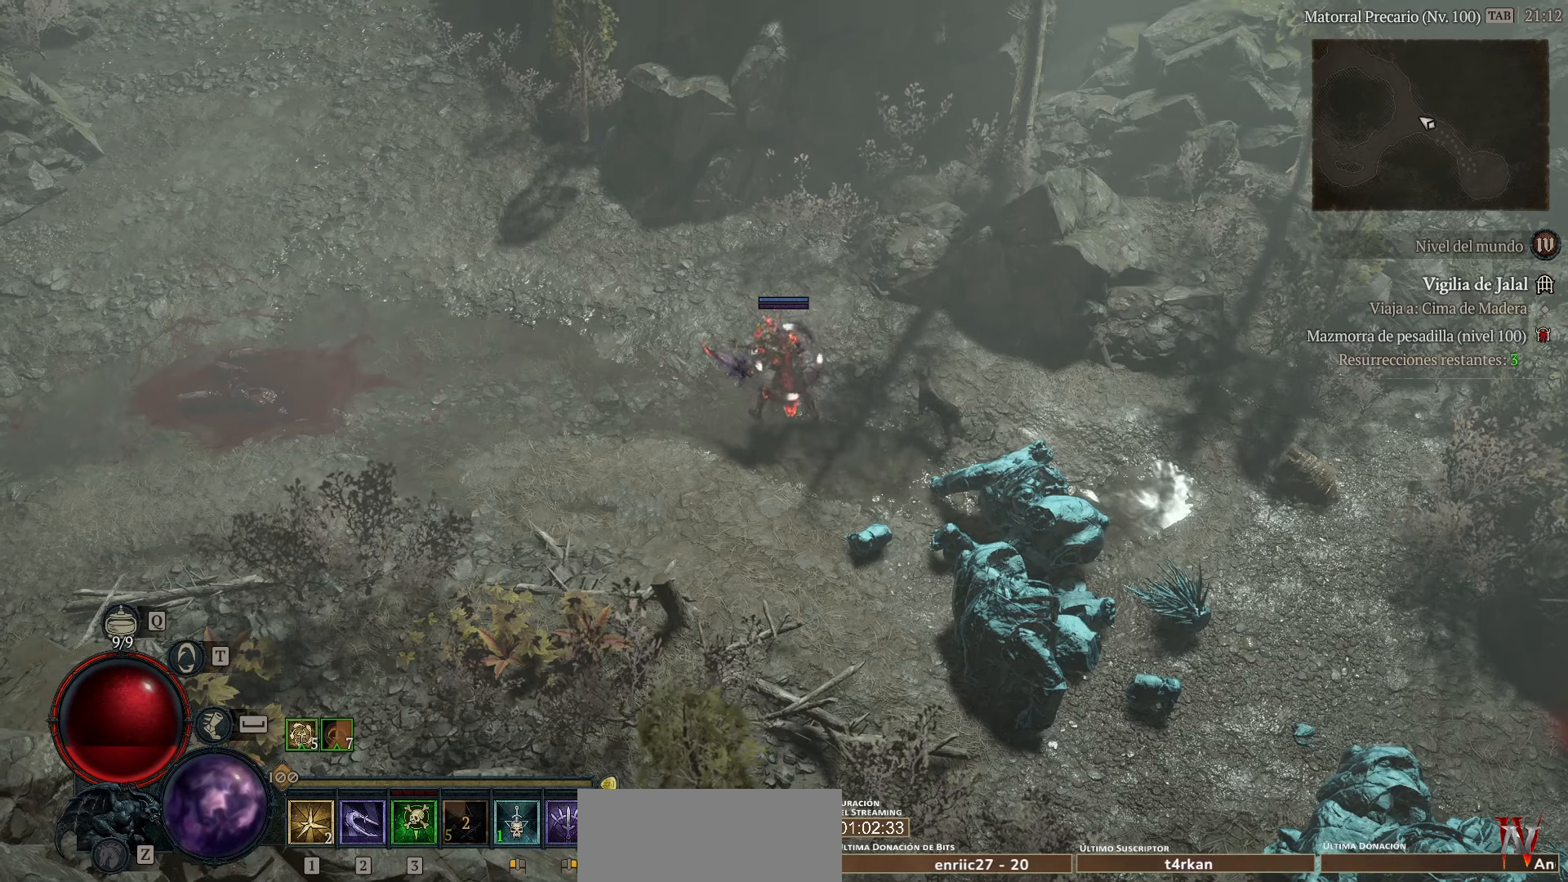
{"keys": [], "events": []}
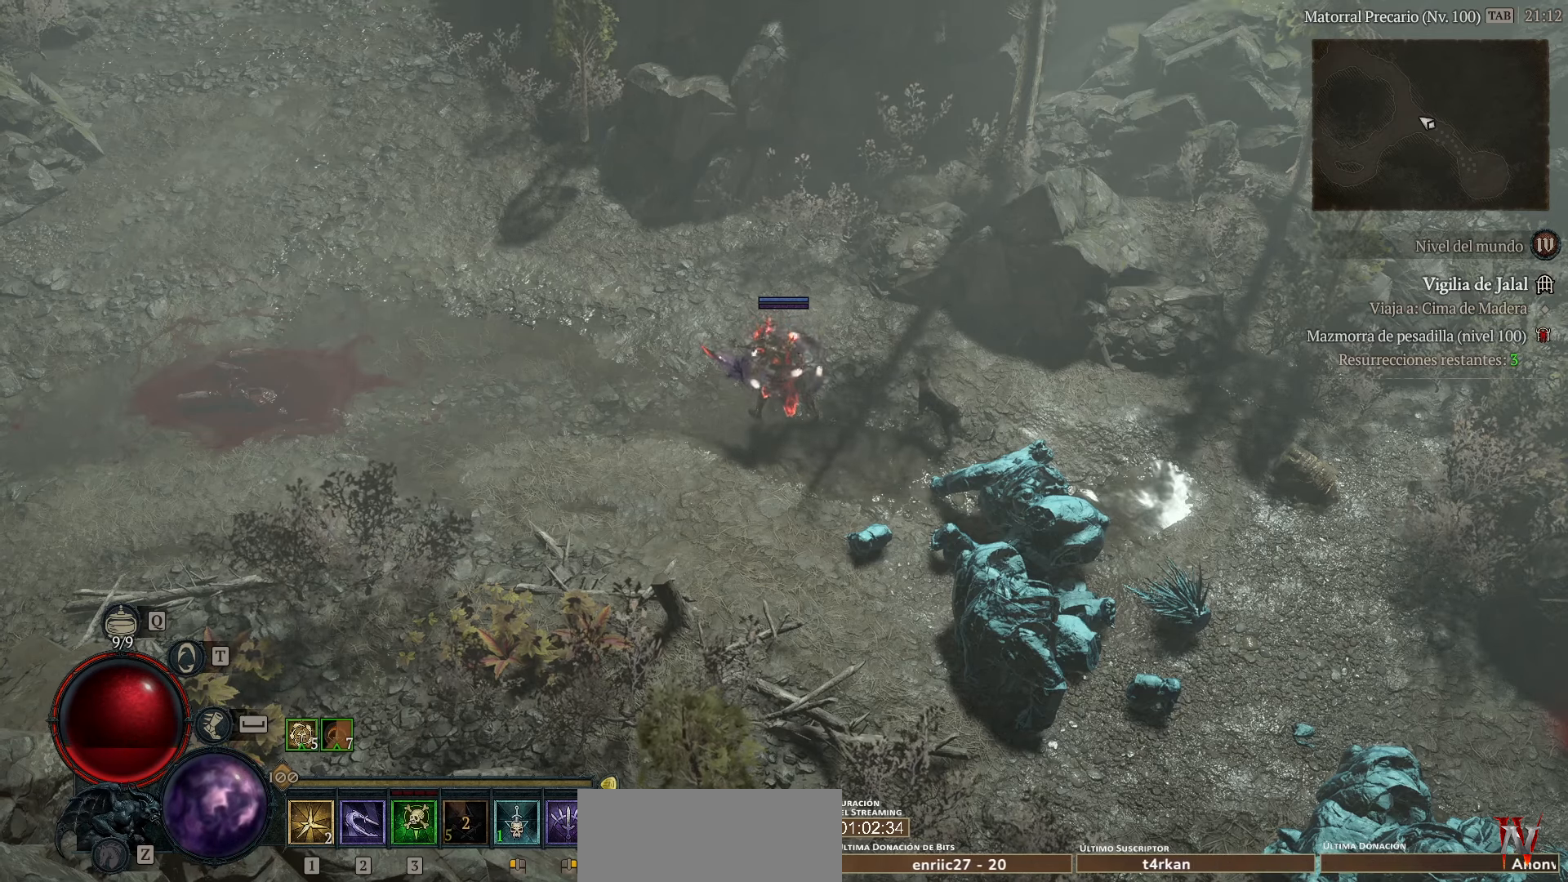
{"keys": [], "events": []}
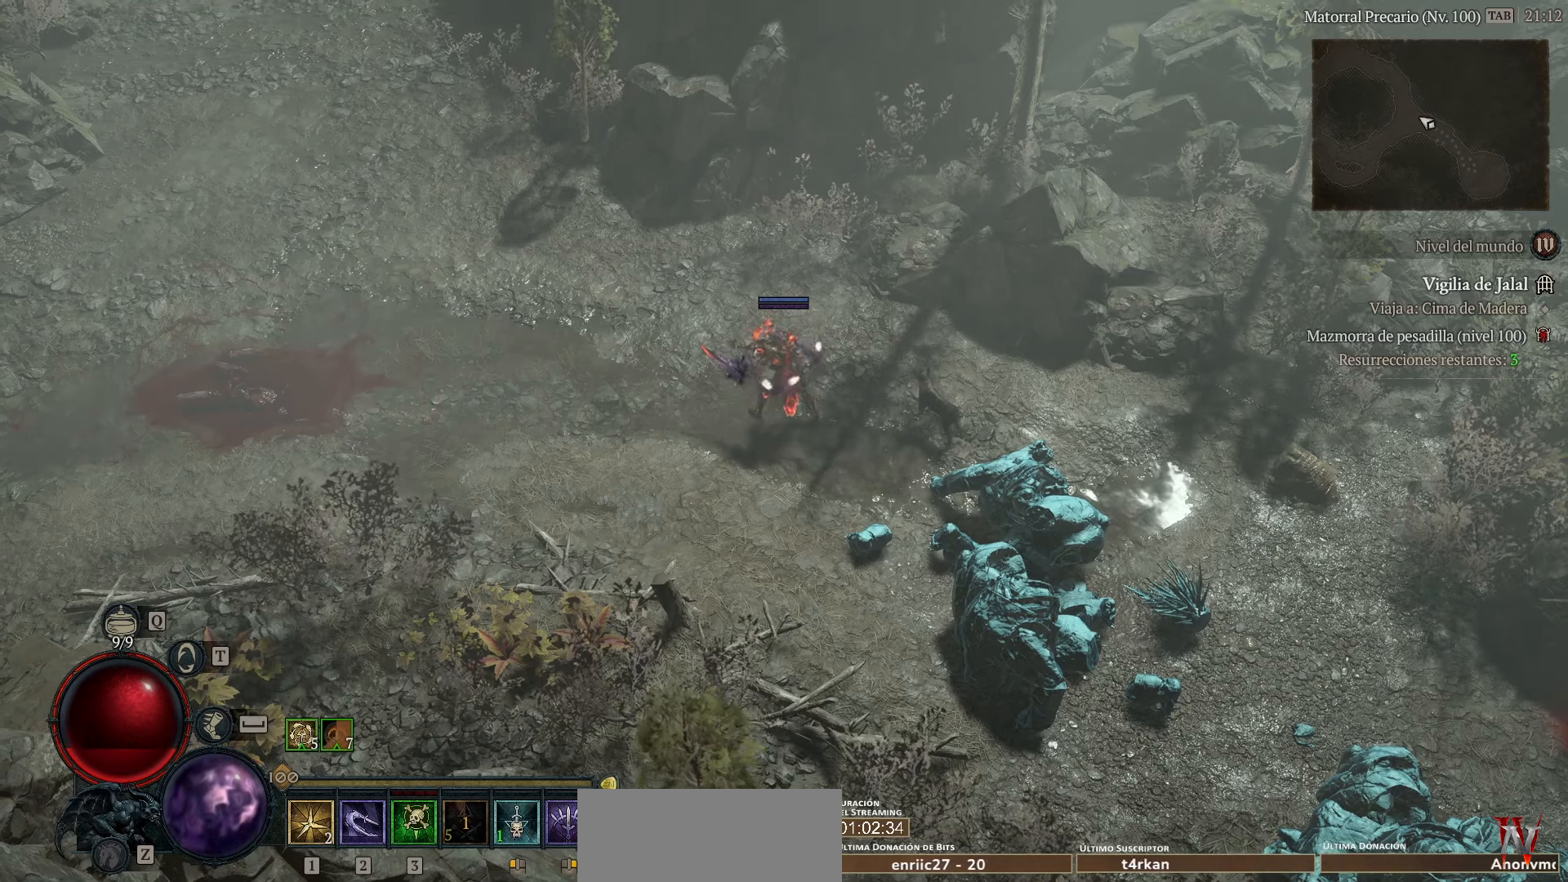
{"keys": [], "events": []}
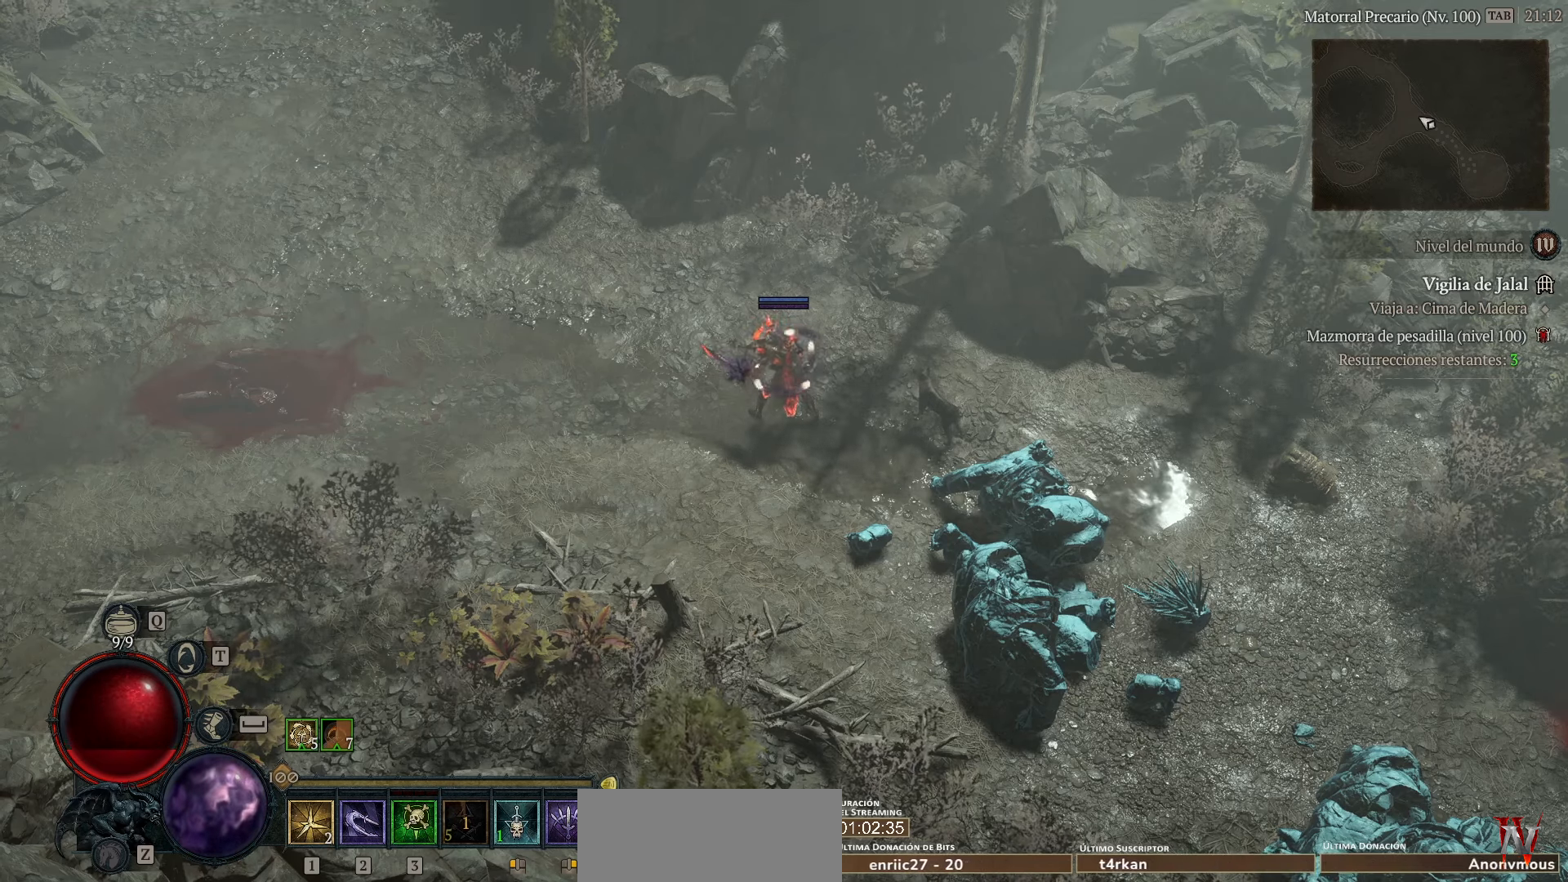
{"keys": [], "events": []}
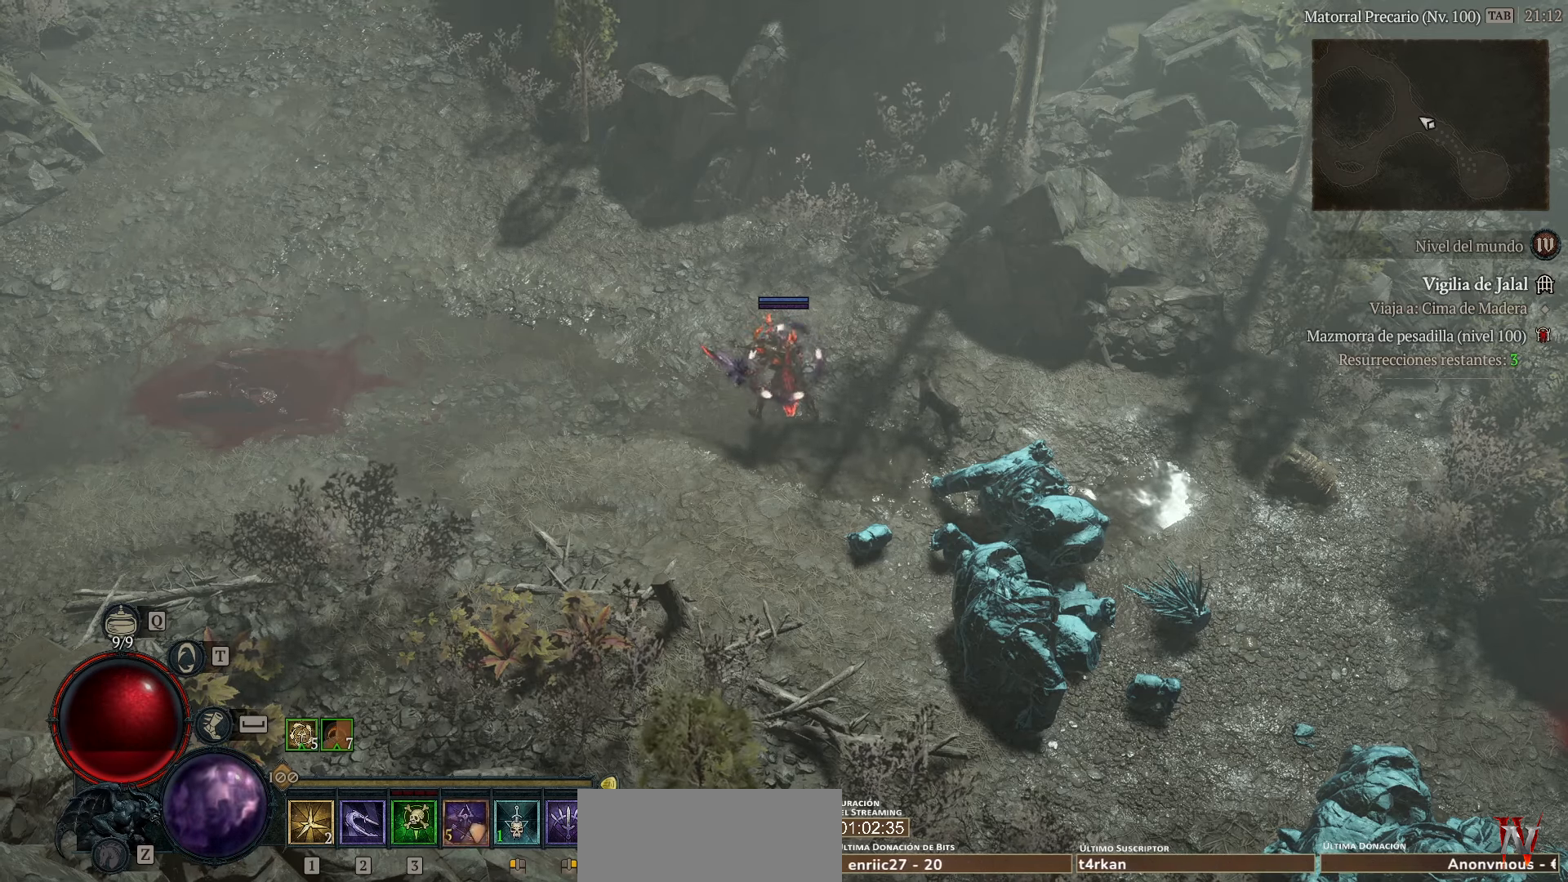
{"keys": [], "events": []}
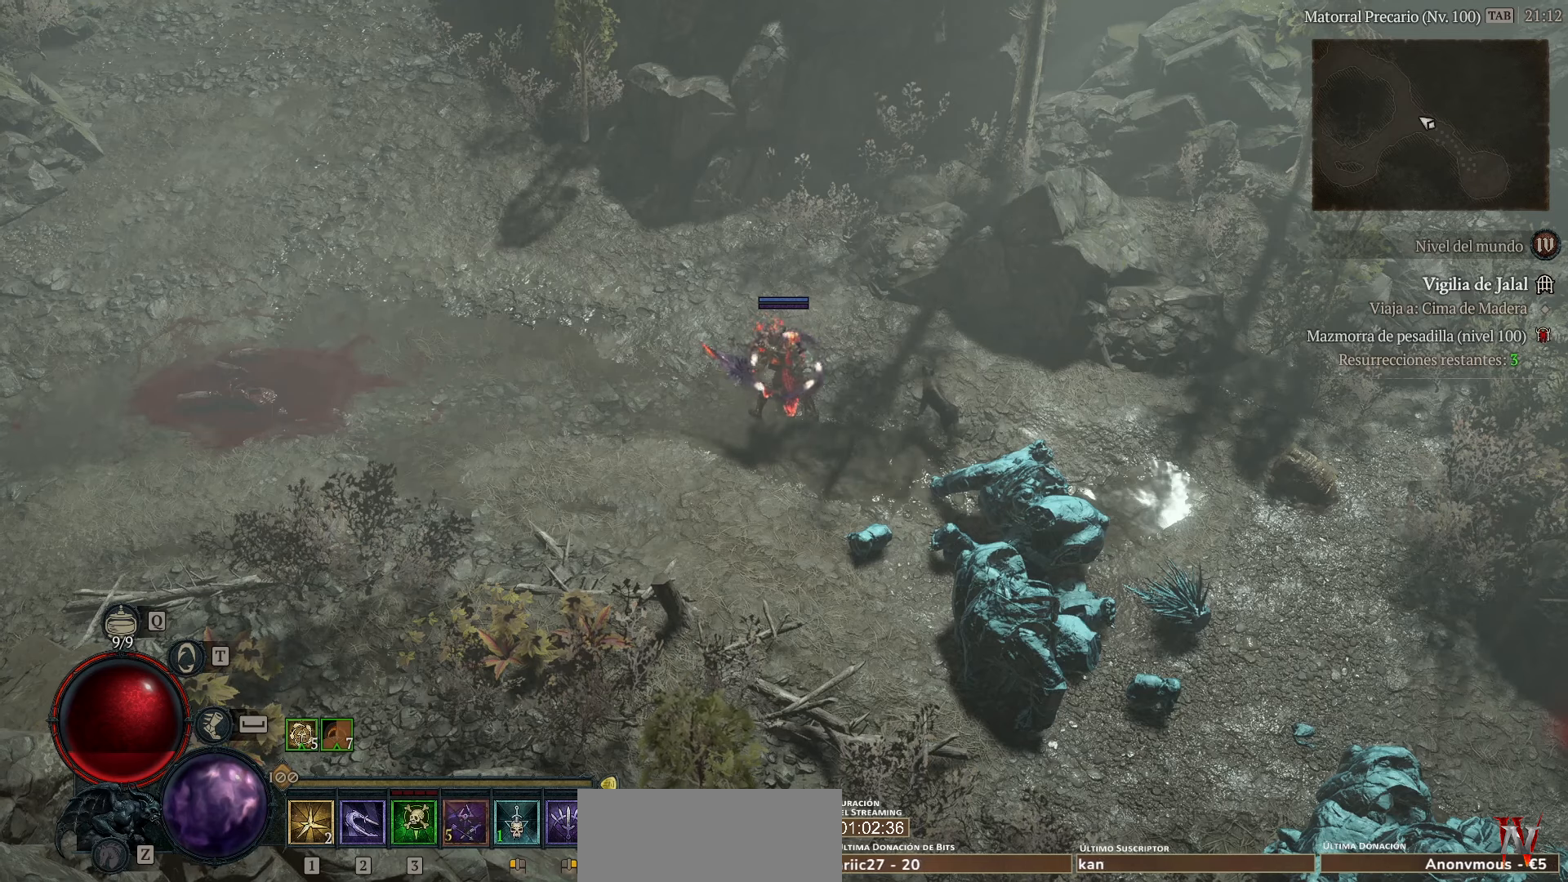
{"keys": [], "events": [[40, "ctrl", "down"], [160, "ctrl", "up"]]}
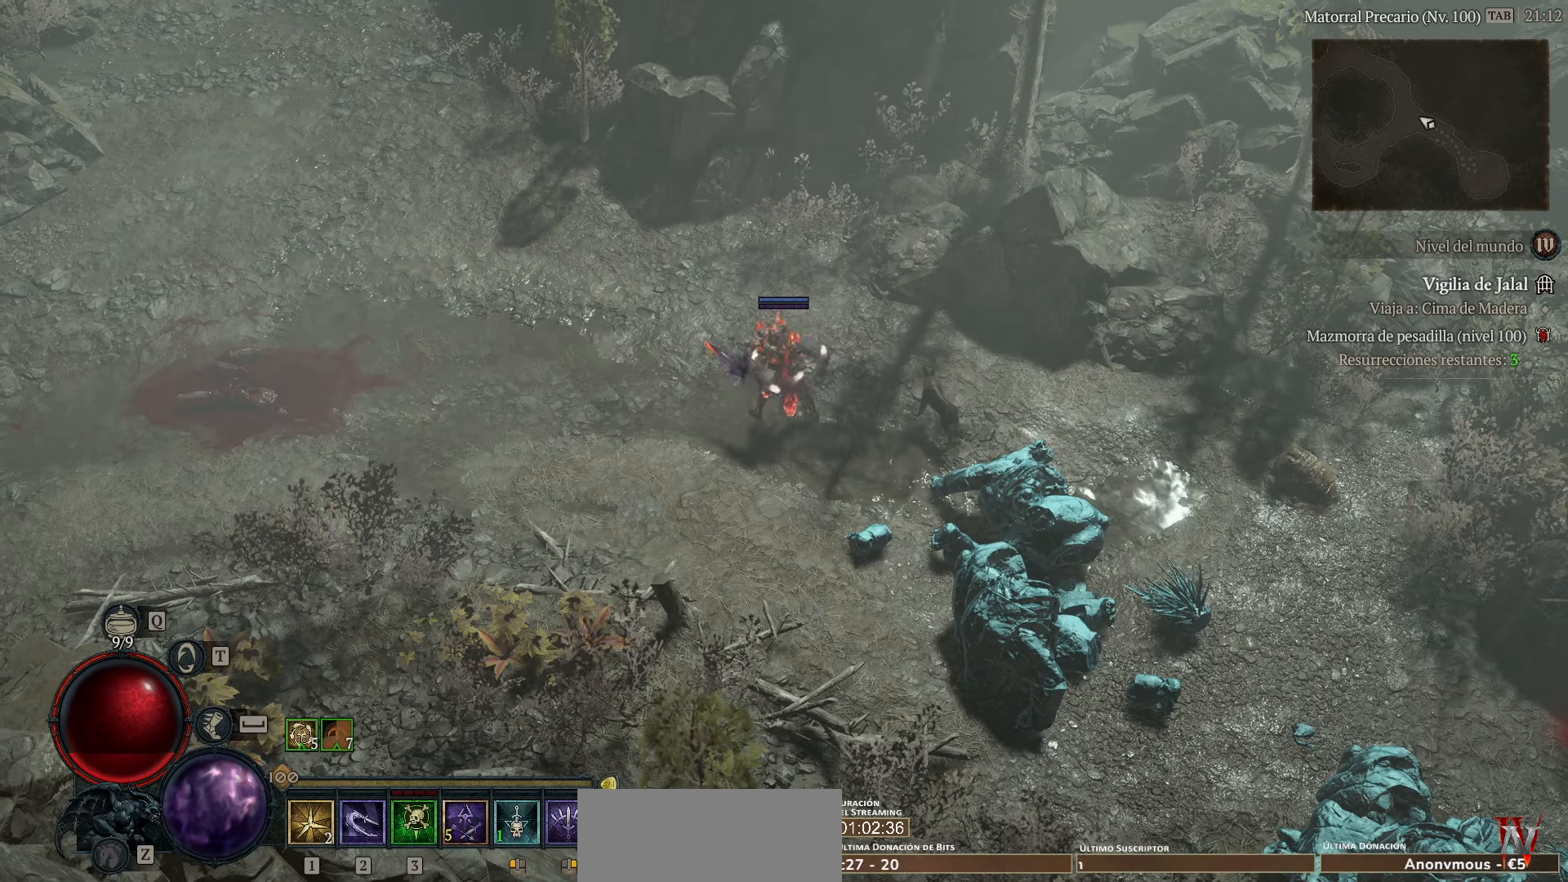
{"keys": [], "events": [[280, "return", "down"], [360, "return", "up"]]}